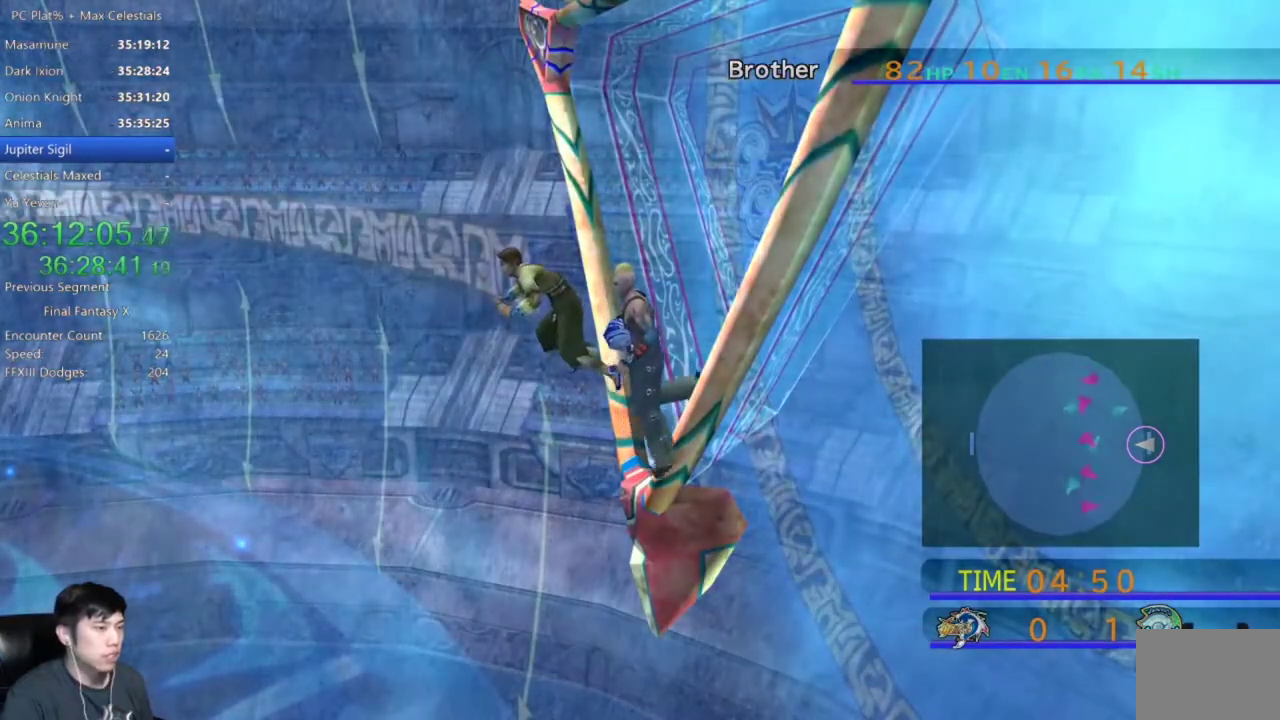
Gameplay with a controller (Xbox layout); each line is a JSON object with the inputs held at the frame after it. "events" lists button and stick changes between this image and that frame as [ms after this image, input, new state], when the widget could be followed in between. Not read: L1 L2 R1 R2 START.
{"buttons": ["X"], "left_stick": "center", "right_stick": "center", "events": [[367, "X", "down"]]}
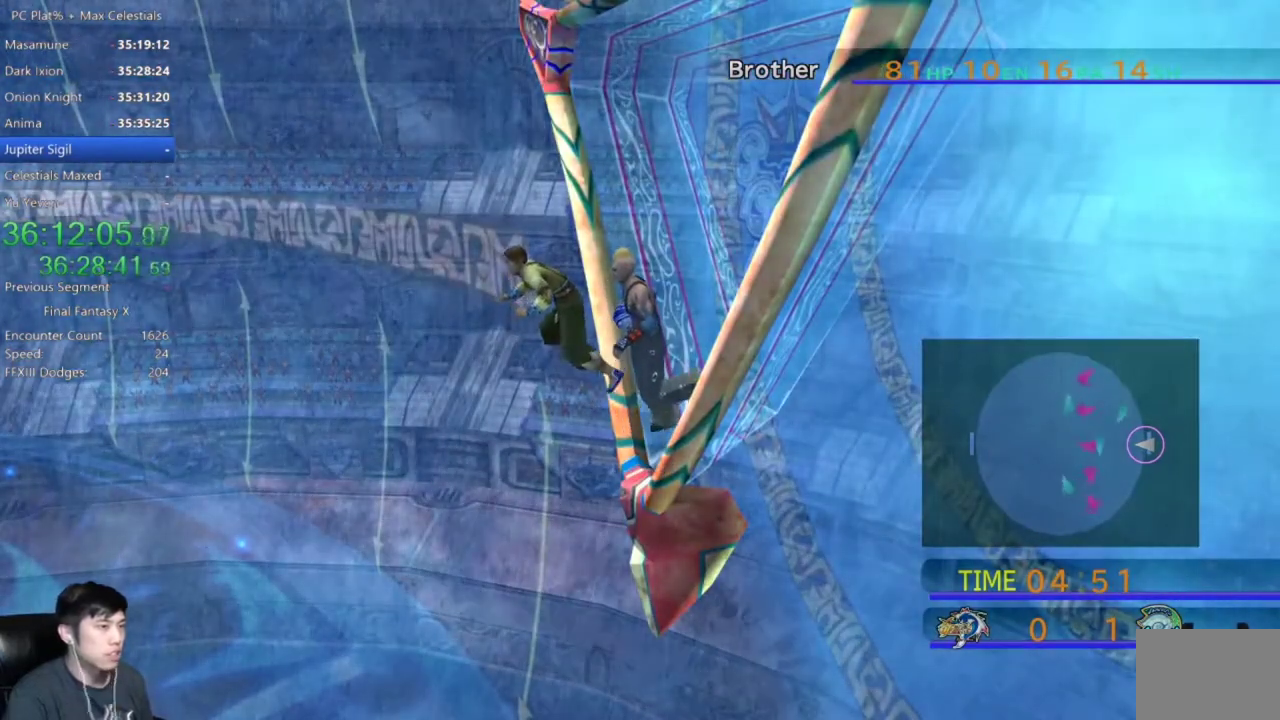
{"buttons": ["X"], "left_stick": "center", "right_stick": "center", "events": []}
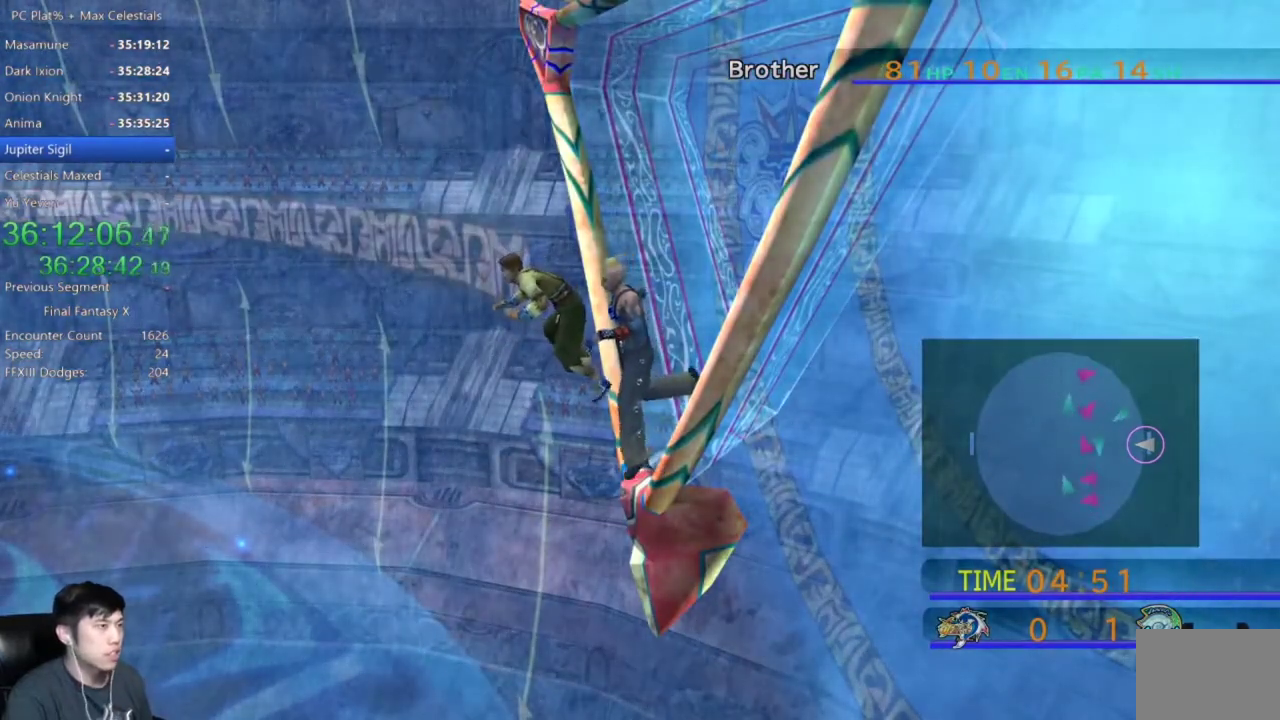
{"buttons": [], "left_stick": "center", "right_stick": "center", "events": [[301, "X", "up"]]}
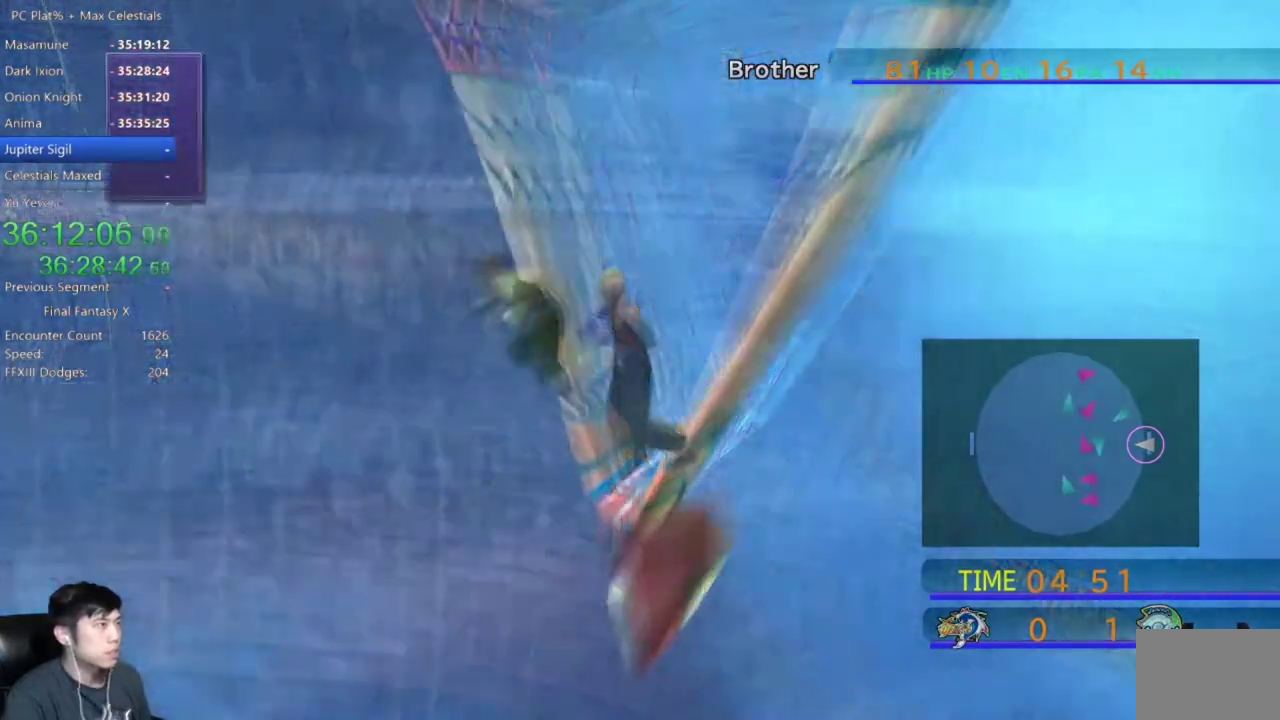
{"buttons": ["A"], "left_stick": "center", "right_stick": "center", "events": [[400, "DPAD_DOWN", "down"], [467, "A", "down"], [467, "DPAD_DOWN", "up"]]}
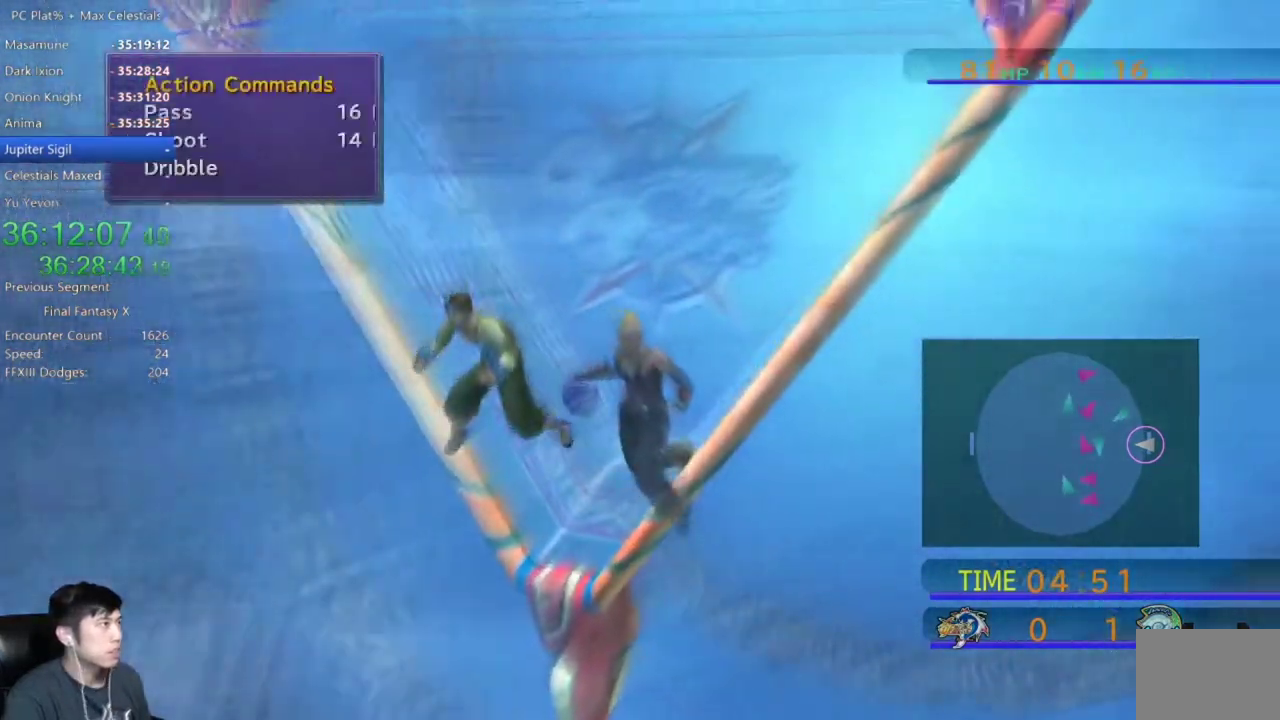
{"buttons": [], "left_stick": "center", "right_stick": "center", "events": [[34, "A", "up"], [201, "A", "down"], [301, "A", "up"], [401, "A", "down"], [468, "A", "up"]]}